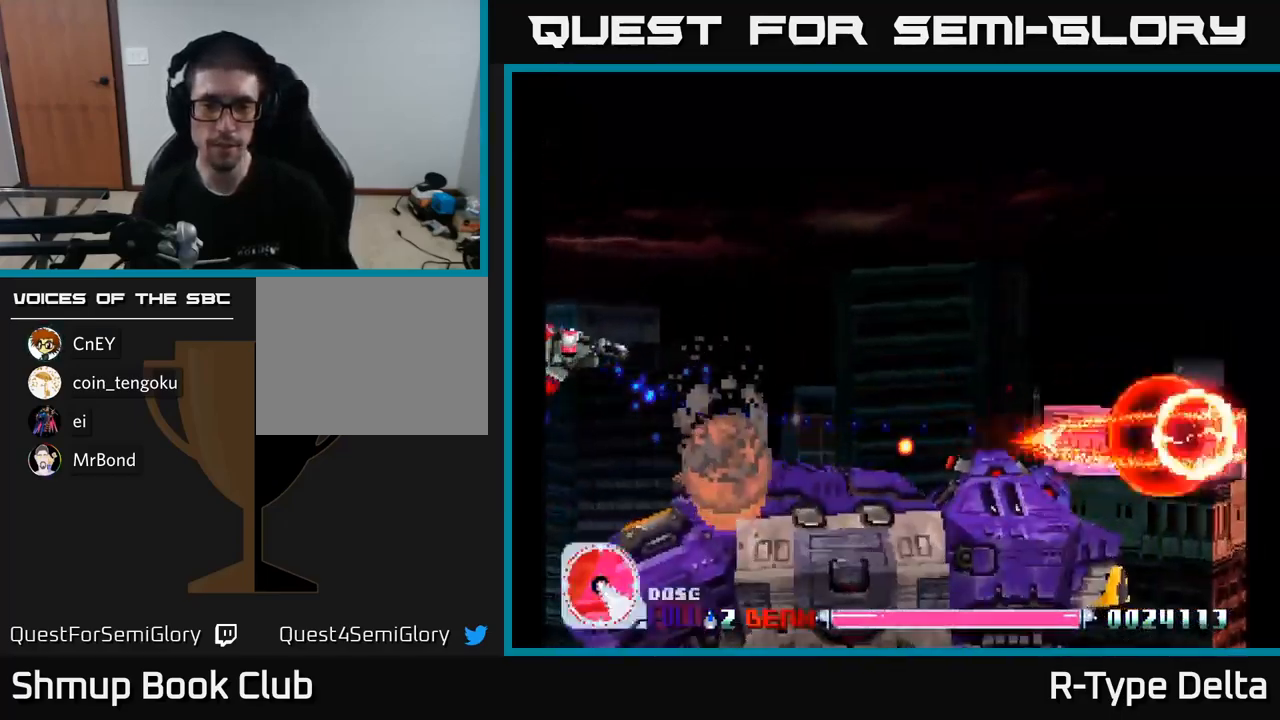
Gameplay with a controller (Xbox layout); each line is a JSON object with the inputs held at the frame after it. "events" lists button and stick changes between this image and that frame as [ms after this image, input, new state], when the widget could be followed in between. Not read: left_stick.
{"buttons": ["X", "DPAD_DOWN"], "right_stick": "center", "events": [[33, "DPAD_UP", "up"], [317, "A", "down"], [317, "DPAD_LEFT", "down"], [317, "DPAD_UP", "down"], [383, "DPAD_UP", "up"], [467, "A", "up"], [467, "DPAD_DOWN", "down"], [467, "DPAD_LEFT", "up"]]}
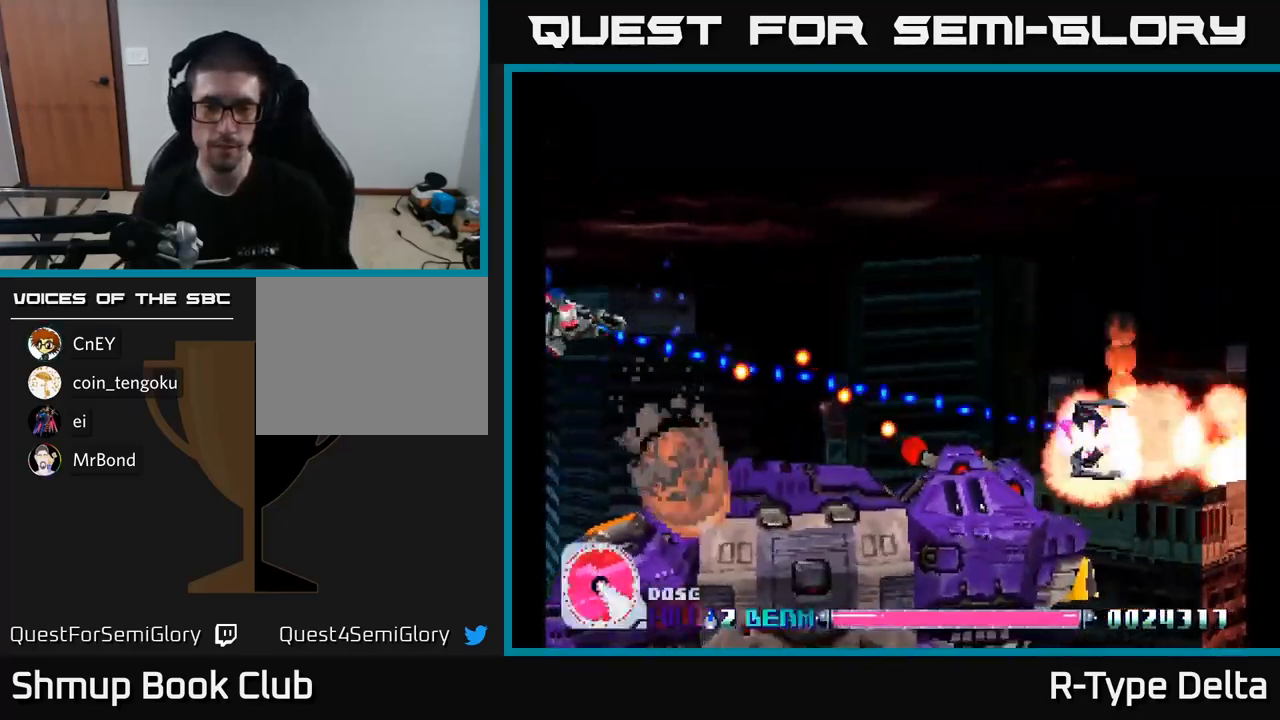
{"buttons": ["X"], "right_stick": "center", "events": [[150, "DPAD_DOWN", "up"], [400, "DPAD_DOWN", "down"], [483, "DPAD_DOWN", "up"]]}
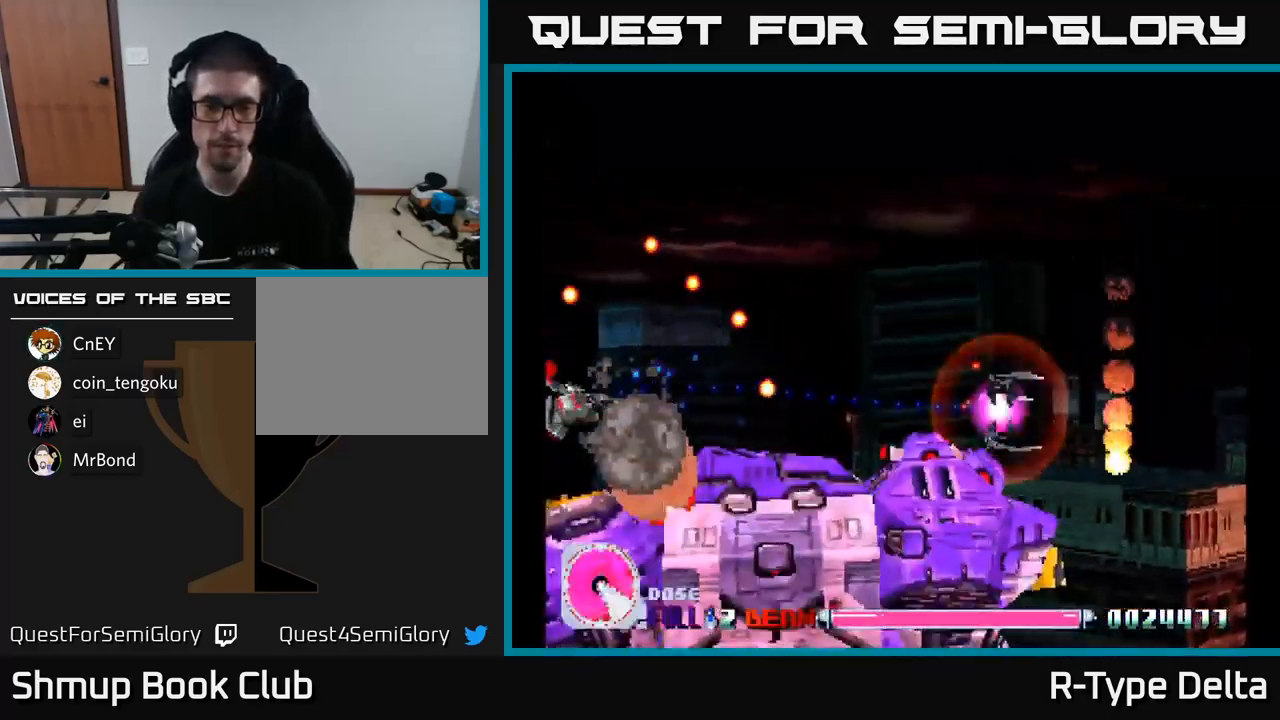
{"buttons": ["X", "DPAD_UP"], "right_stick": "center", "events": [[183, "DPAD_DOWN", "down"], [250, "DPAD_DOWN", "up"], [500, "DPAD_UP", "down"]]}
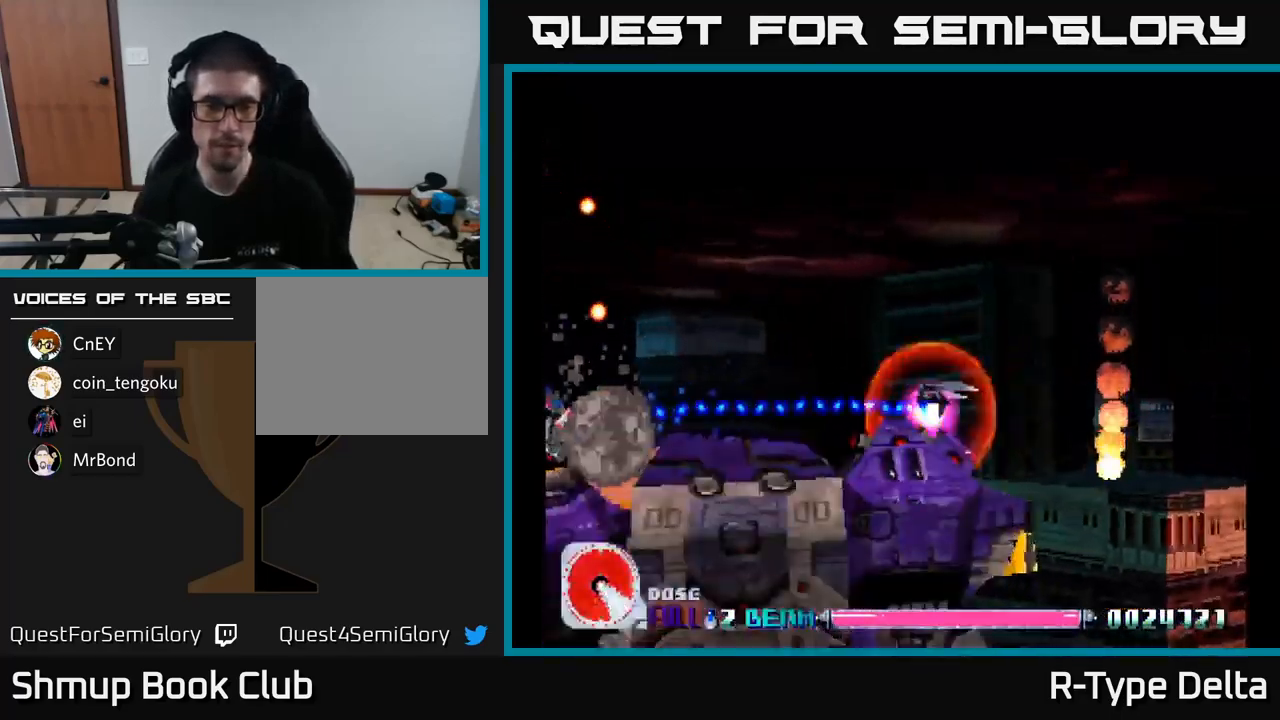
{"buttons": ["X", "DPAD_UP", "DPAD_RIGHT"], "right_stick": "center", "events": [[117, "DPAD_RIGHT", "down"], [167, "DPAD_UP", "up"], [250, "DPAD_UP", "down"], [334, "A", "down"], [484, "A", "up"]]}
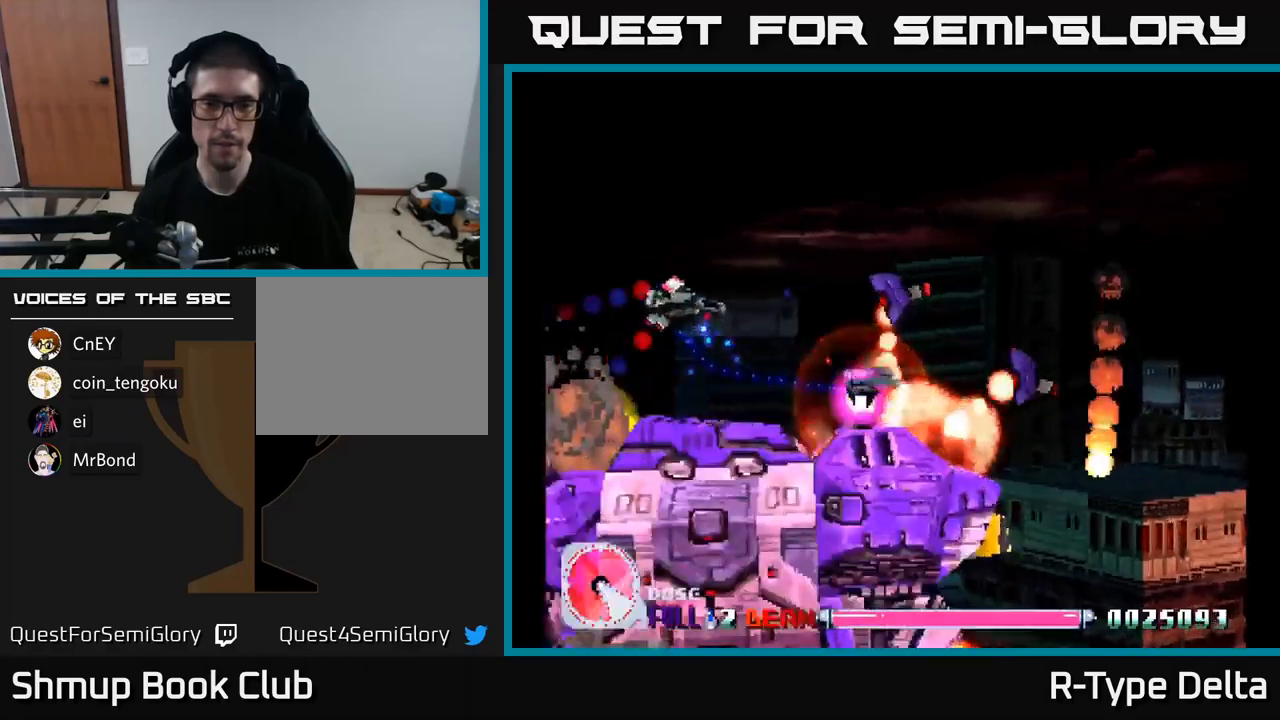
{"buttons": ["X", "DPAD_DOWN"], "right_stick": "center", "events": [[167, "DPAD_UP", "up"], [250, "DPAD_DOWN", "down"], [384, "DPAD_DOWN", "up"], [467, "DPAD_DOWN", "down"], [500, "DPAD_RIGHT", "up"]]}
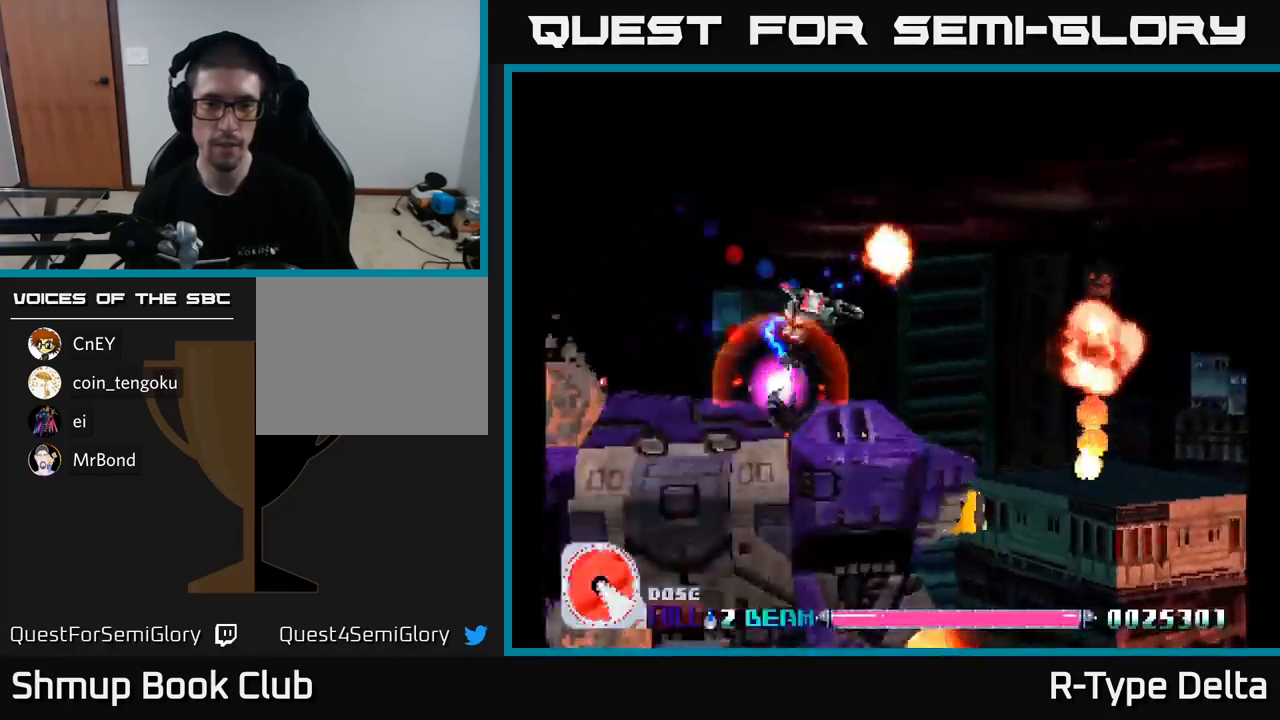
{"buttons": ["X", "DPAD_DOWN", "DPAD_RIGHT"], "right_stick": "center", "events": [[67, "DPAD_LEFT", "down"], [134, "DPAD_DOWN", "up"], [184, "DPAD_UP", "down"], [200, "DPAD_LEFT", "up"], [217, "DPAD_RIGHT", "down"], [334, "DPAD_UP", "up"], [500, "DPAD_DOWN", "down"]]}
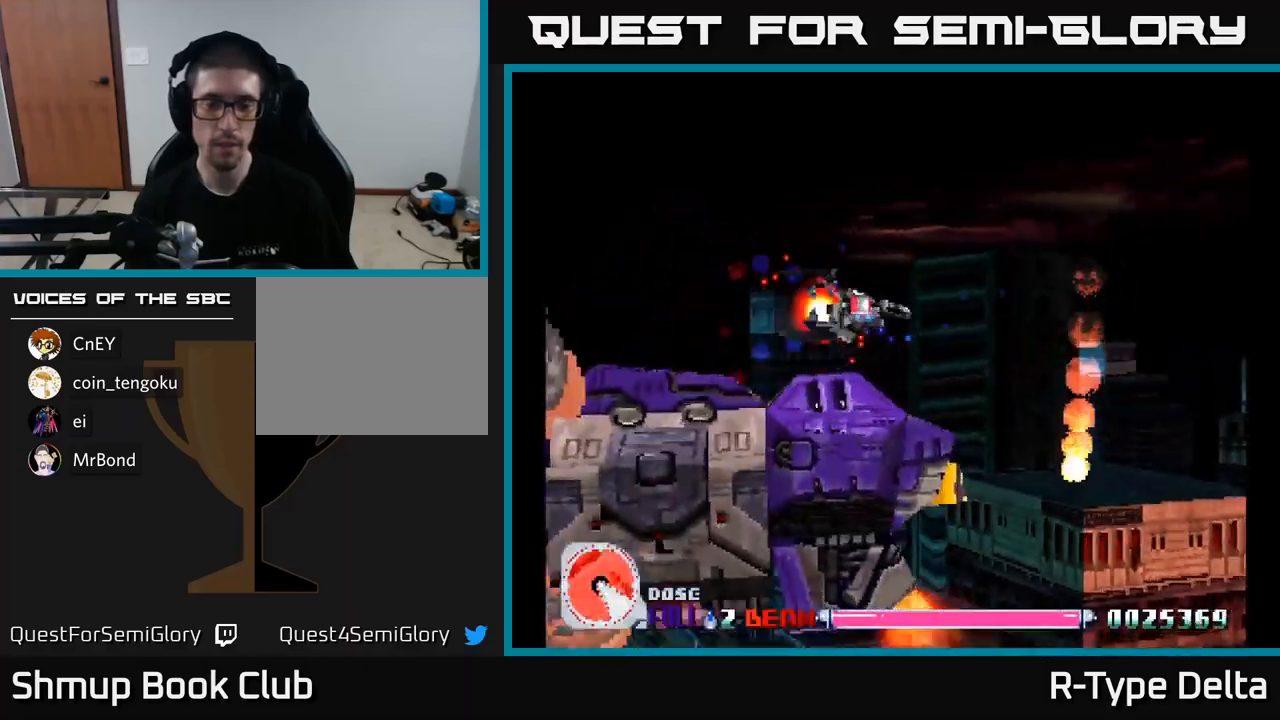
{"buttons": ["X", "DPAD_DOWN", "DPAD_RIGHT"], "right_stick": "center", "events": [[117, "DPAD_DOWN", "up"], [300, "DPAD_DOWN", "down"]]}
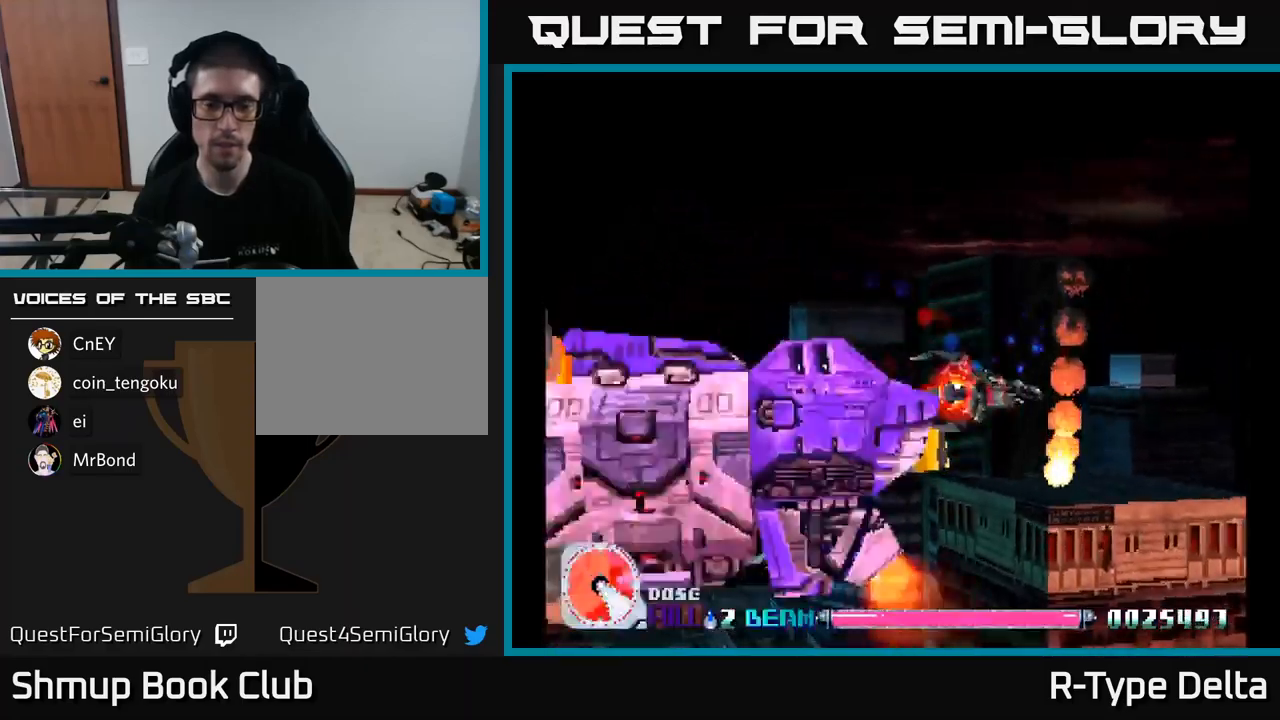
{"buttons": ["X", "DPAD_UP", "DPAD_RIGHT"], "right_stick": "center", "events": [[34, "A", "down"], [100, "DPAD_DOWN", "up"], [167, "A", "up"], [250, "DPAD_UP", "down"], [284, "DPAD_RIGHT", "up"], [384, "DPAD_RIGHT", "down"]]}
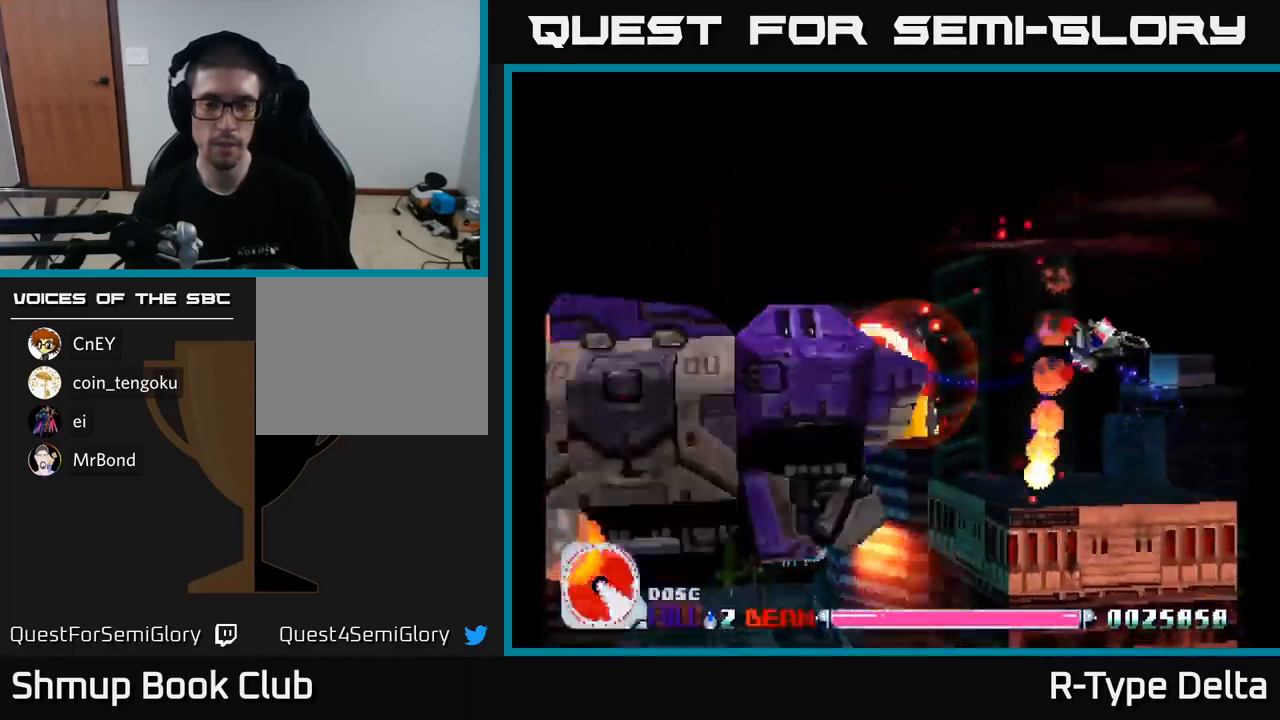
{"buttons": ["X"], "right_stick": "center", "events": [[17, "DPAD_UP", "up"], [34, "DPAD_RIGHT", "up"]]}
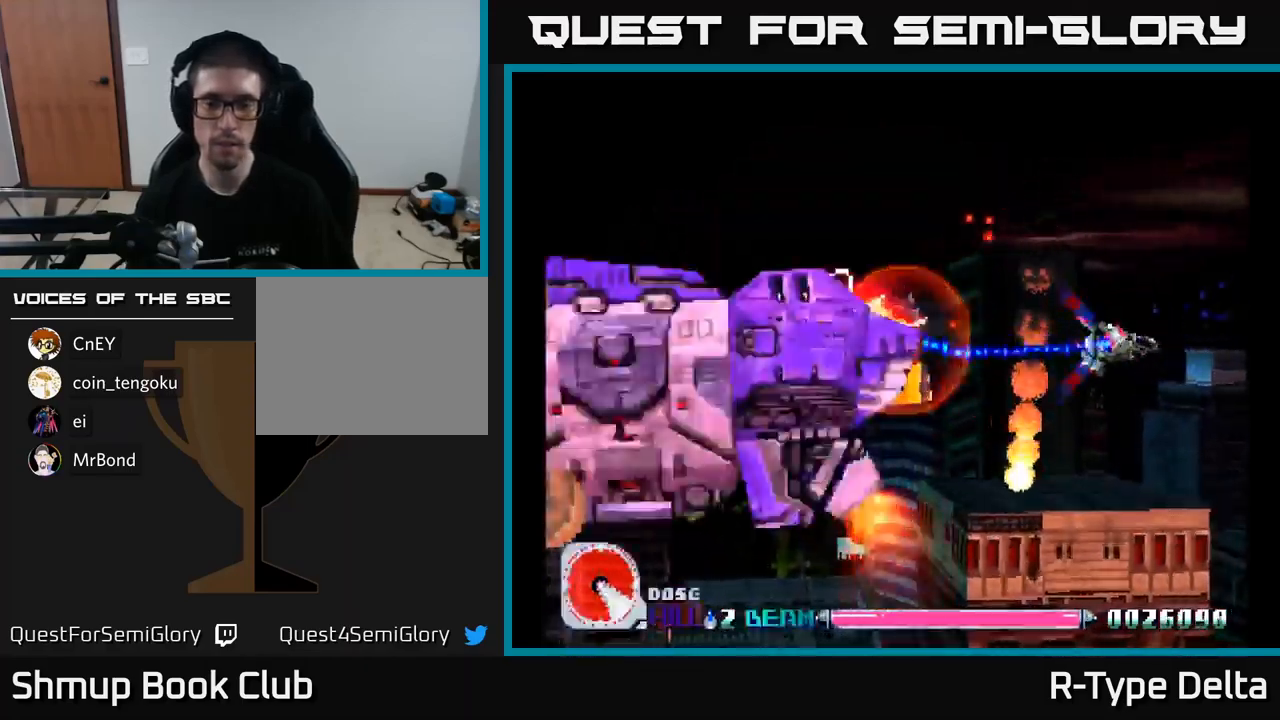
{"buttons": ["X"], "right_stick": "center", "events": []}
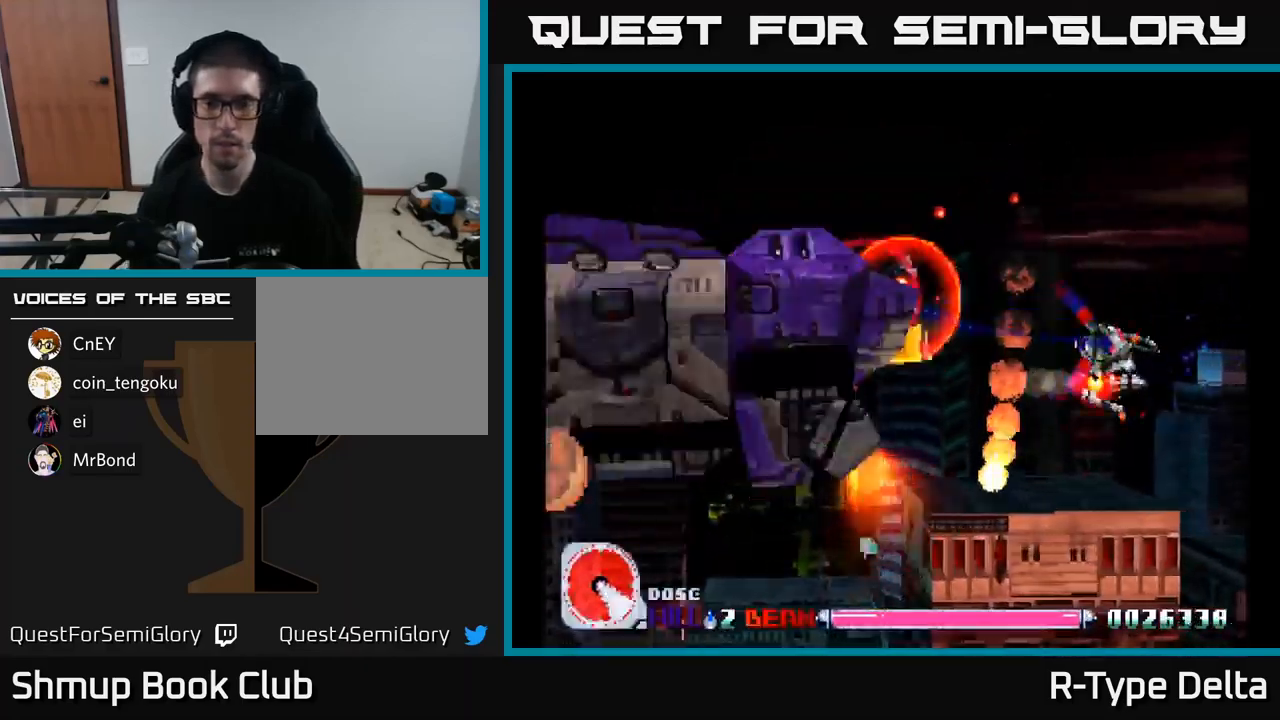
{"buttons": ["X"], "right_stick": "center", "events": []}
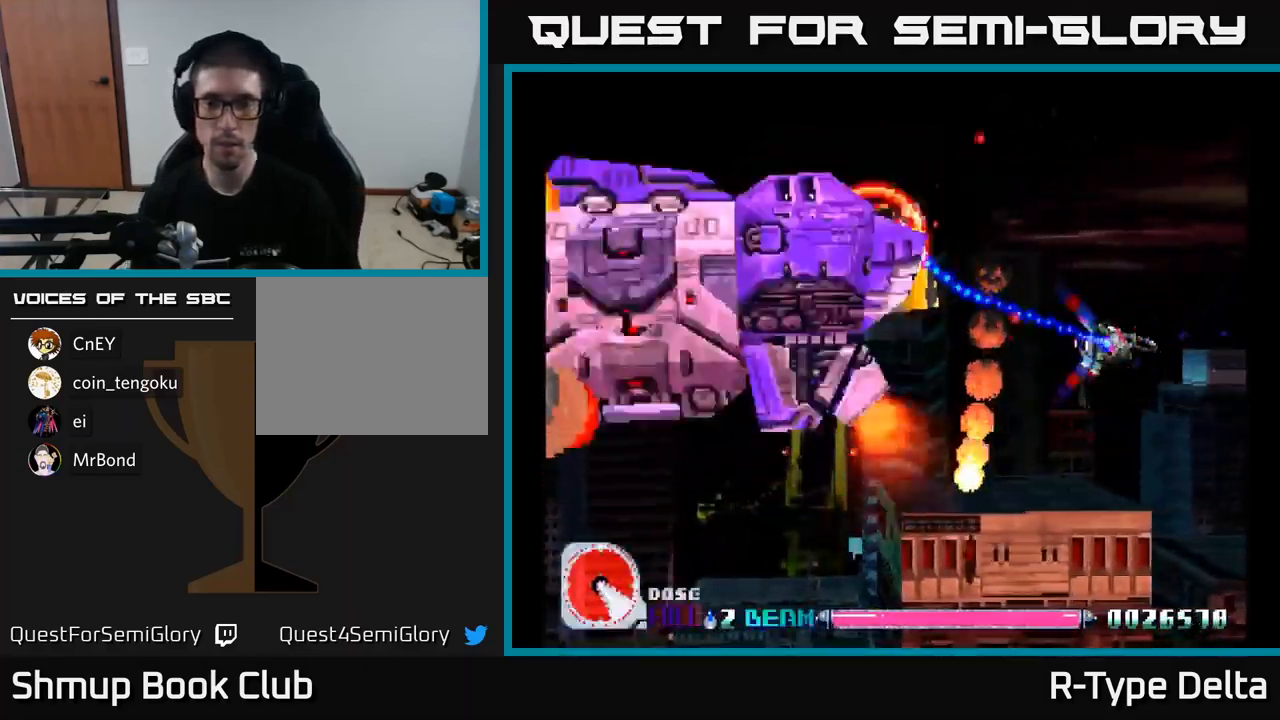
{"buttons": ["X"], "right_stick": "center", "events": []}
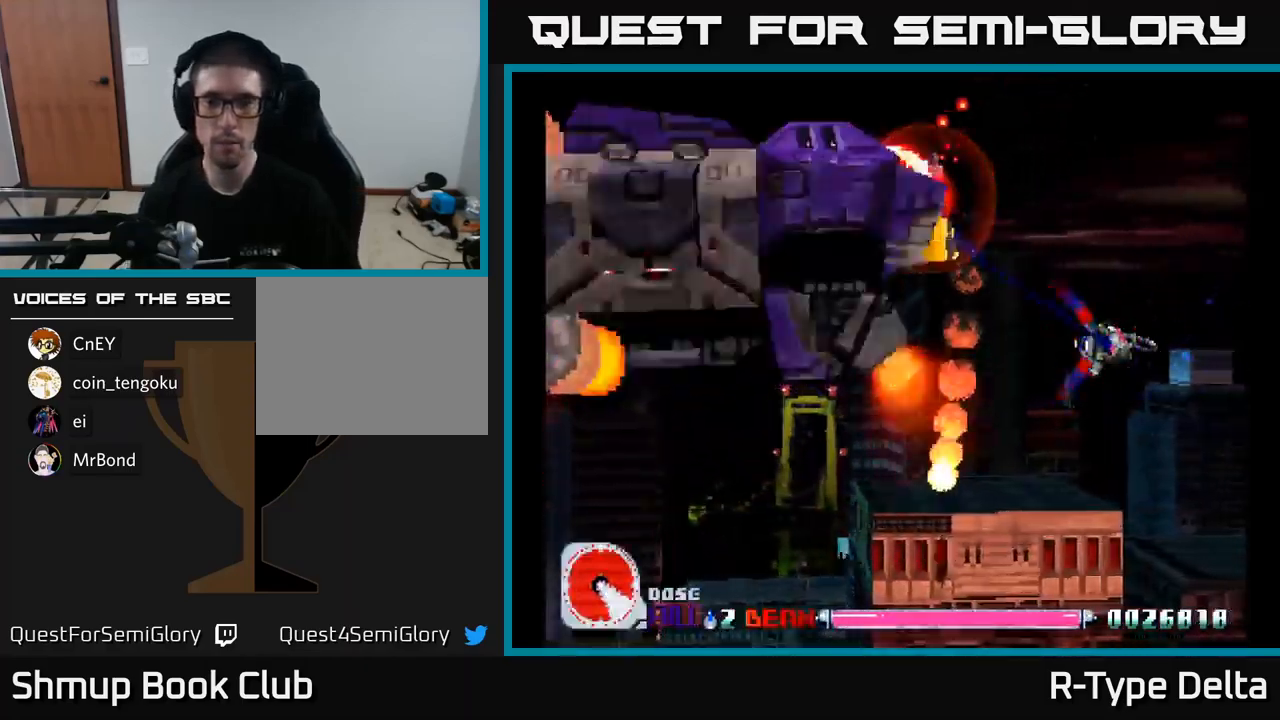
{"buttons": ["X"], "right_stick": "center", "events": []}
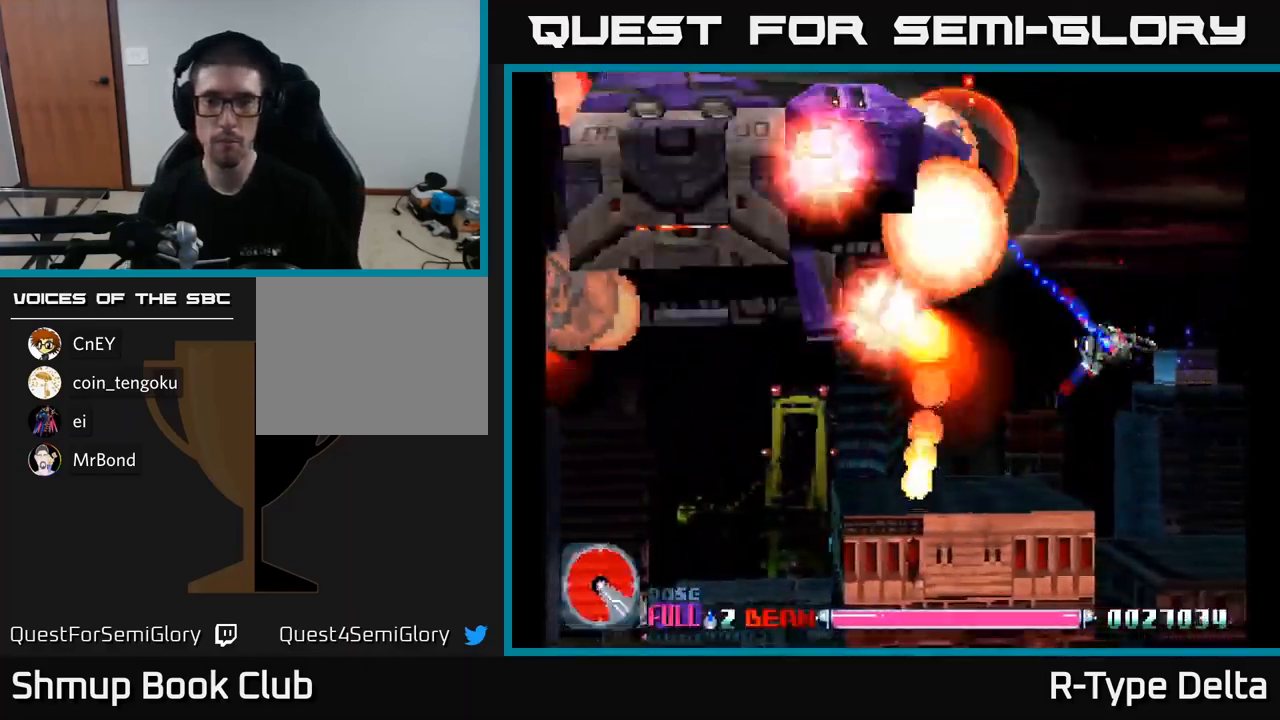
{"buttons": ["X"], "right_stick": "center", "events": []}
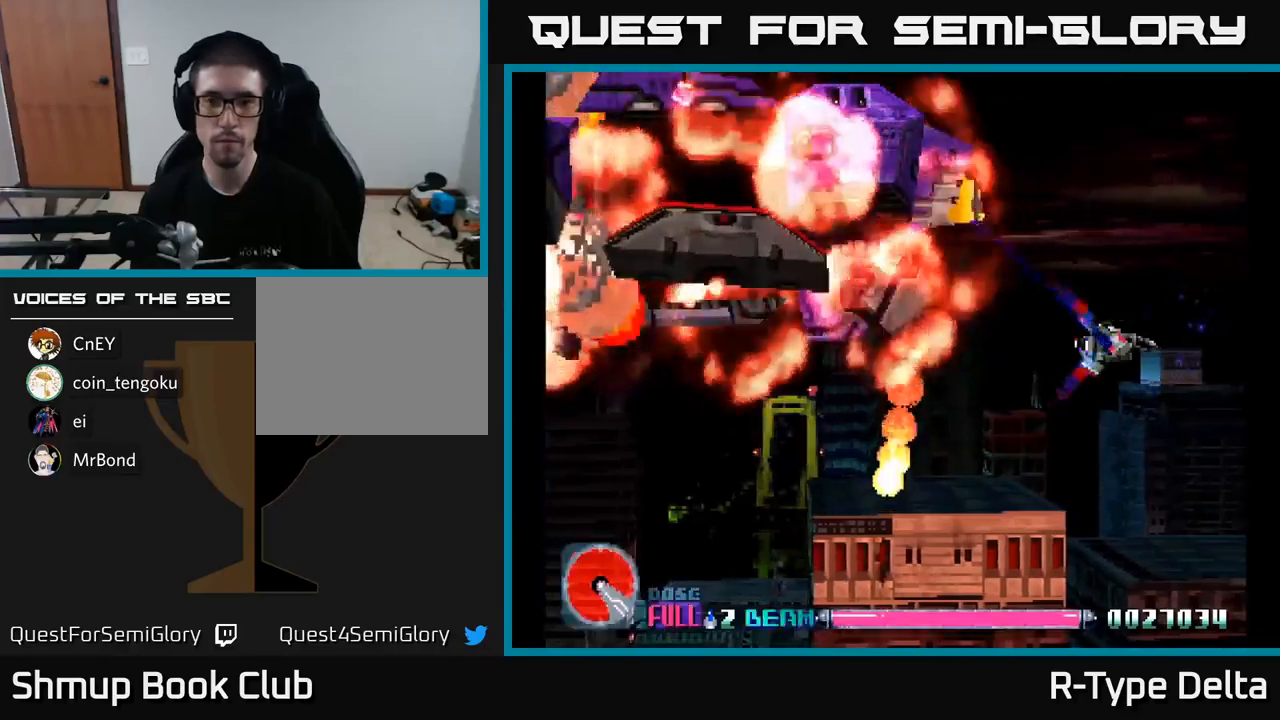
{"buttons": ["X", "DPAD_UP", "DPAD_LEFT"], "right_stick": "center", "events": [[83, "DPAD_UP", "down"], [116, "A", "down"], [250, "A", "up"], [383, "DPAD_LEFT", "down"]]}
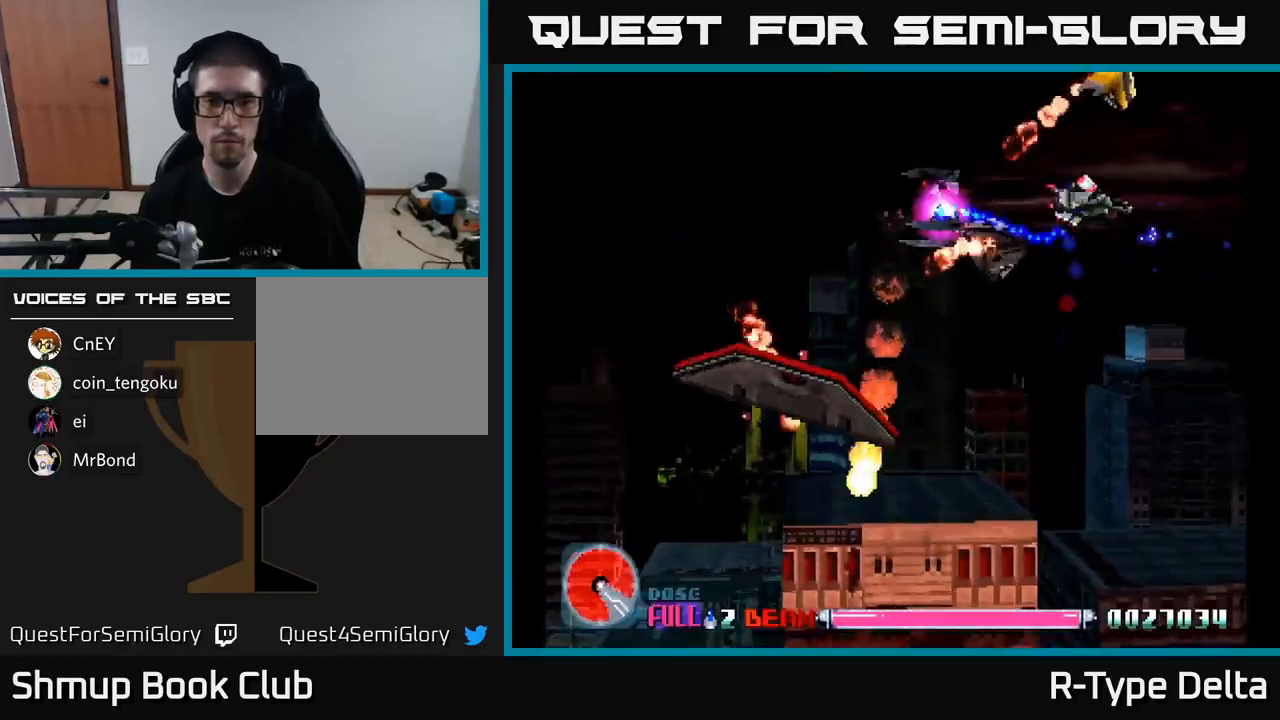
{"buttons": ["X", "DPAD_DOWN"], "right_stick": "center", "events": [[233, "DPAD_UP", "up"], [383, "DPAD_DOWN", "down"], [433, "DPAD_LEFT", "up"]]}
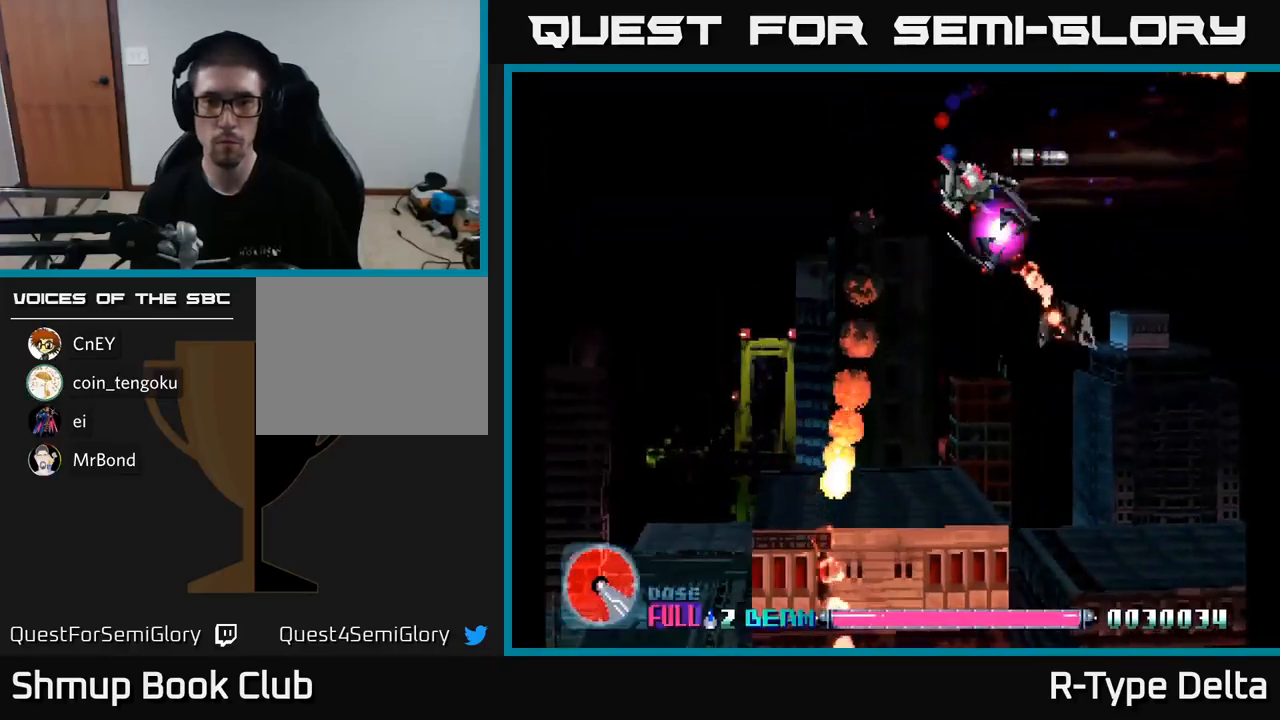
{"buttons": ["X", "DPAD_DOWN"], "right_stick": "center", "events": [[233, "DPAD_LEFT", "down"], [366, "DPAD_LEFT", "up"]]}
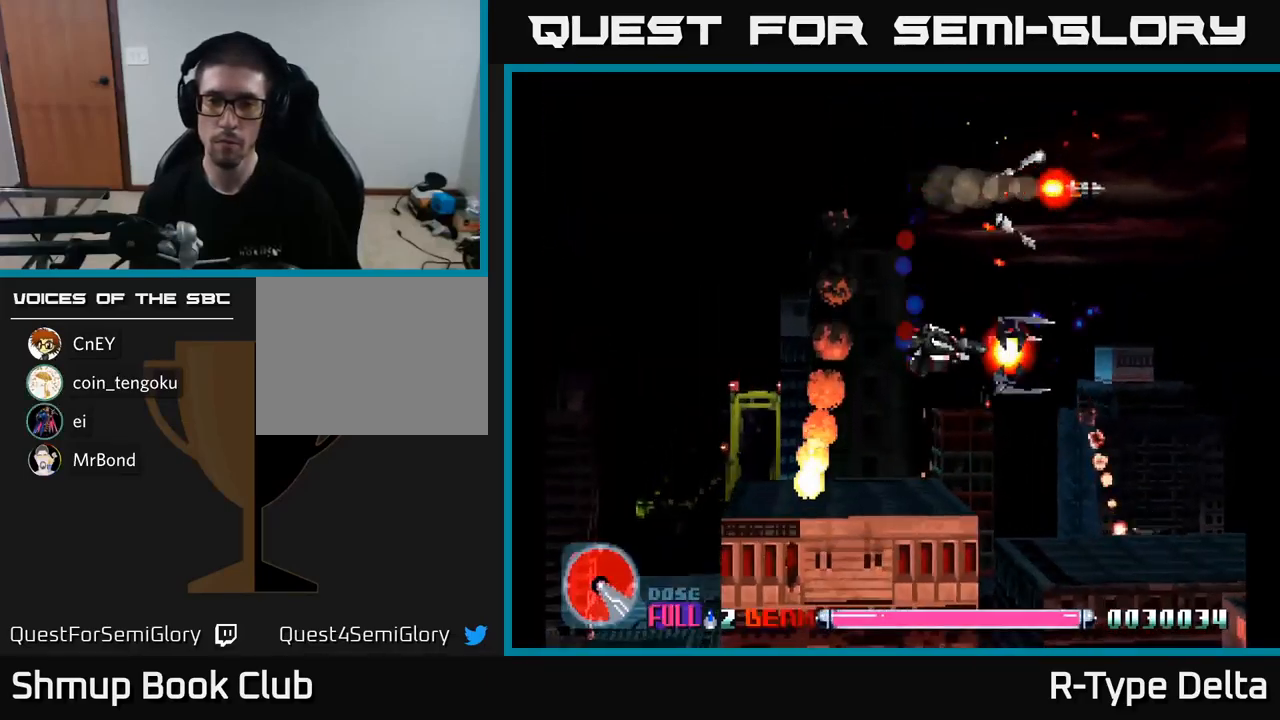
{"buttons": ["X"], "right_stick": "center", "events": [[100, "DPAD_DOWN", "up"]]}
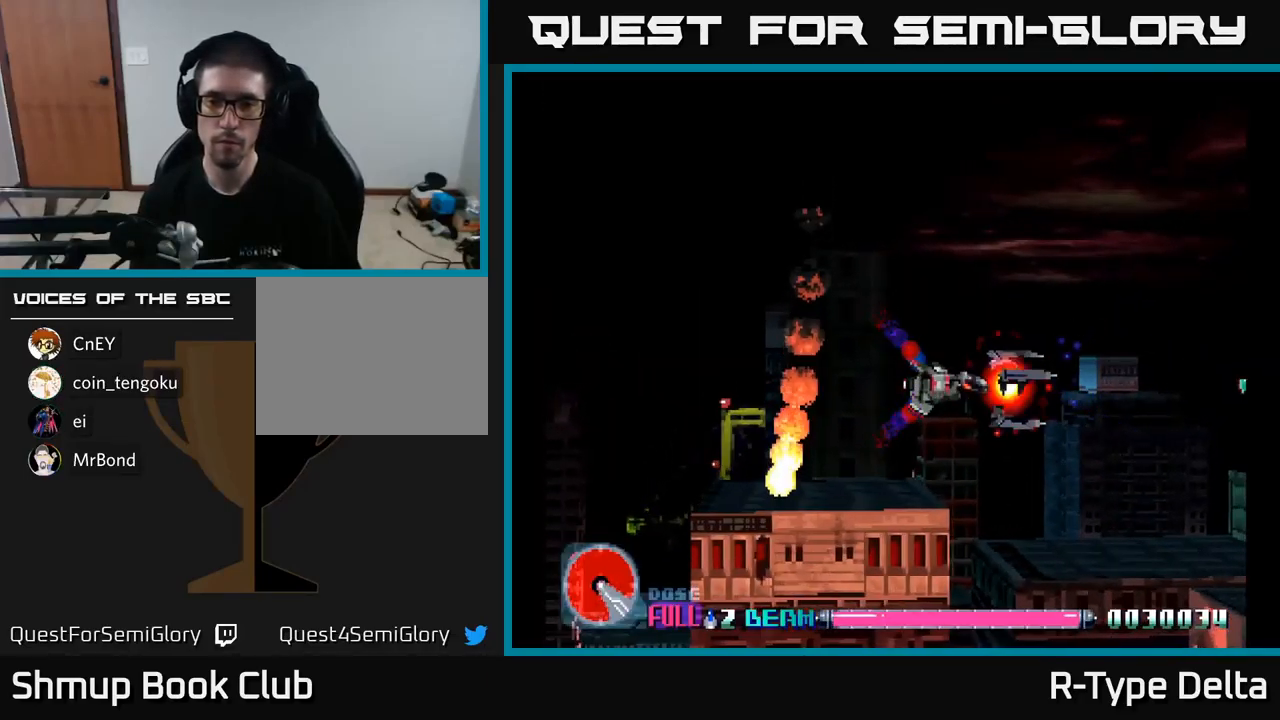
{"buttons": ["X", "DPAD_DOWN", "DPAD_RIGHT"], "right_stick": "center", "events": [[316, "DPAD_DOWN", "down"], [383, "DPAD_RIGHT", "down"]]}
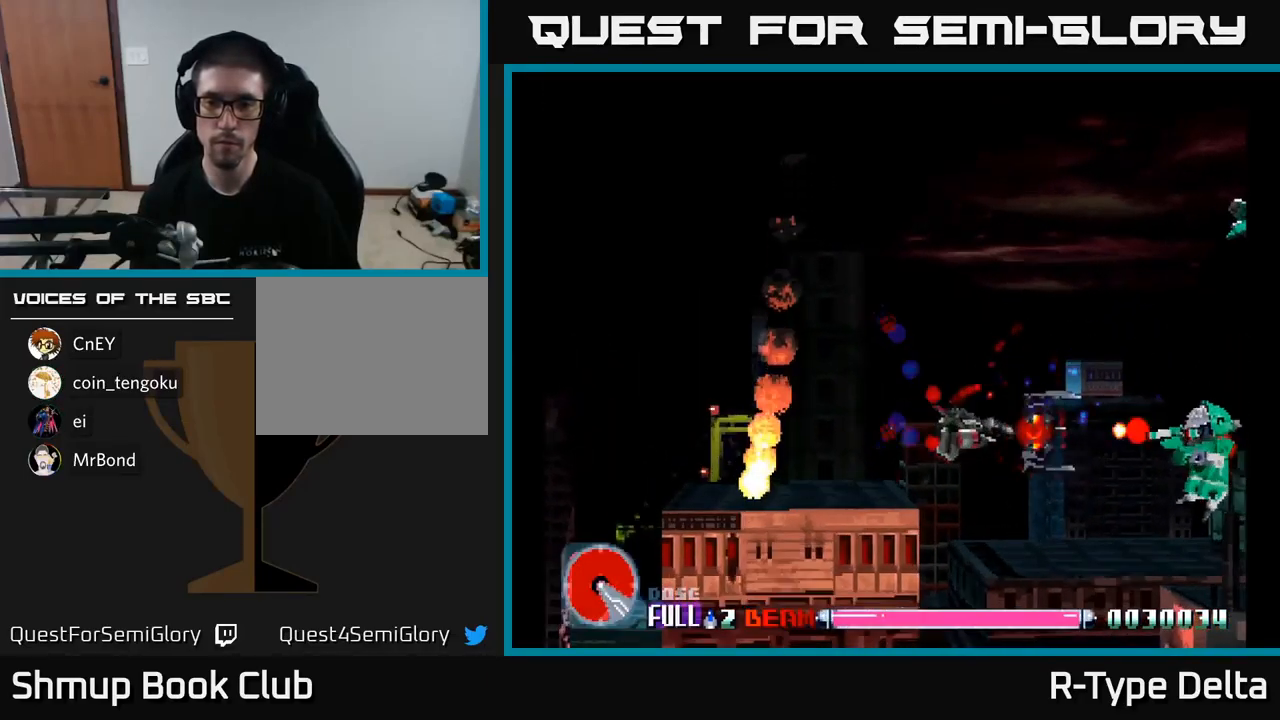
{"buttons": ["X", "DPAD_UP", "DPAD_LEFT"], "right_stick": "center", "events": [[166, "DPAD_DOWN", "up"], [383, "DPAD_RIGHT", "up"], [416, "DPAD_LEFT", "down"], [416, "DPAD_UP", "down"]]}
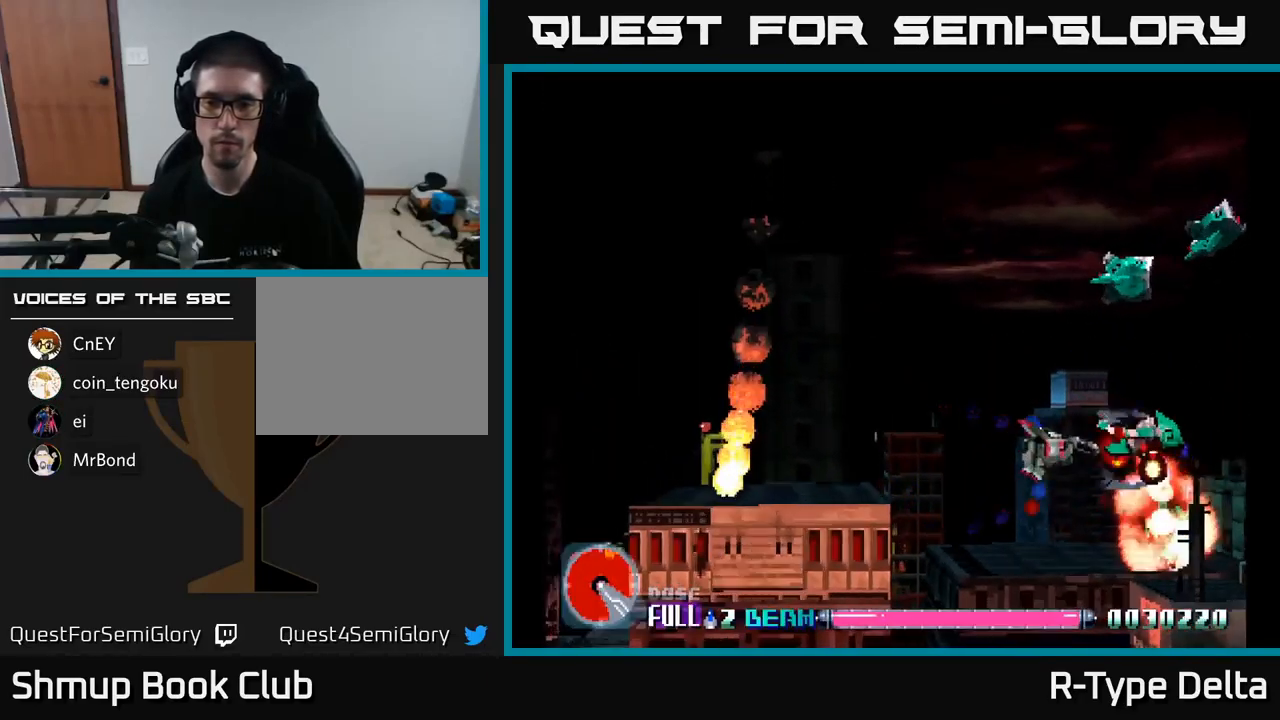
{"buttons": ["X", "DPAD_UP", "DPAD_LEFT"], "right_stick": "center", "events": []}
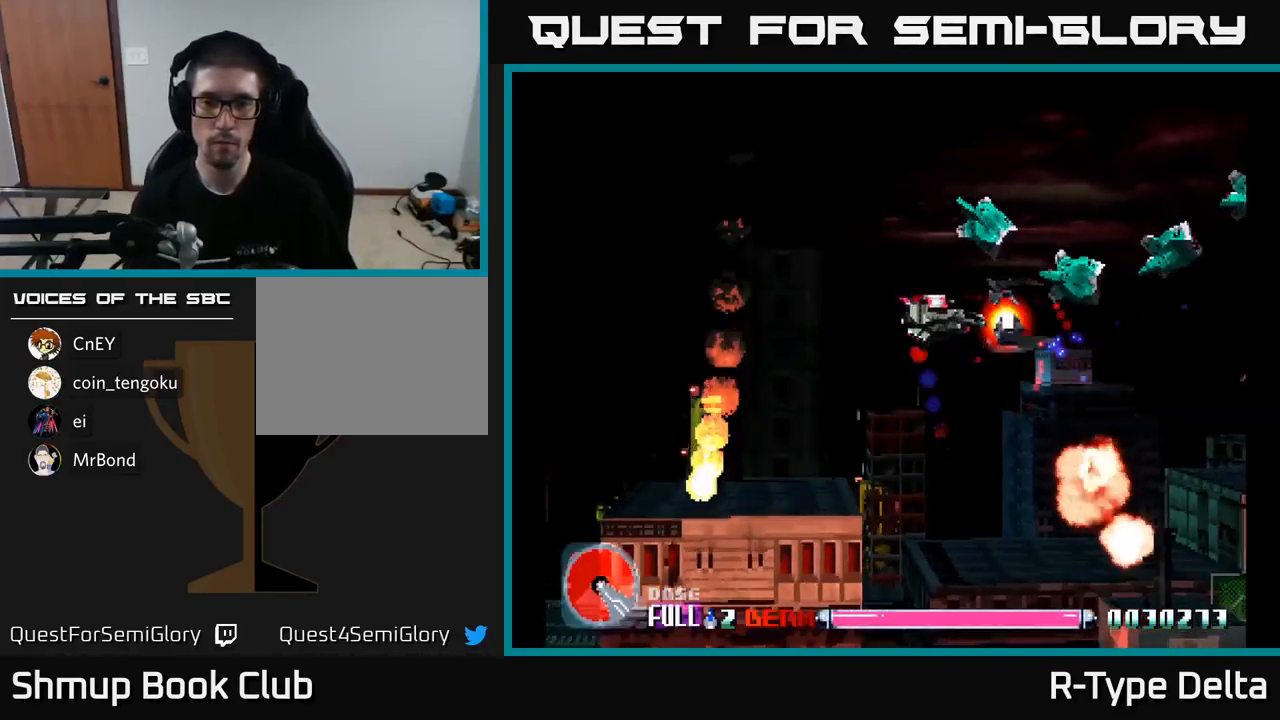
{"buttons": ["X", "DPAD_DOWN", "DPAD_RIGHT"], "right_stick": "center", "events": [[350, "DPAD_UP", "up"], [416, "DPAD_DOWN", "down"], [466, "DPAD_LEFT", "up"], [500, "DPAD_RIGHT", "down"]]}
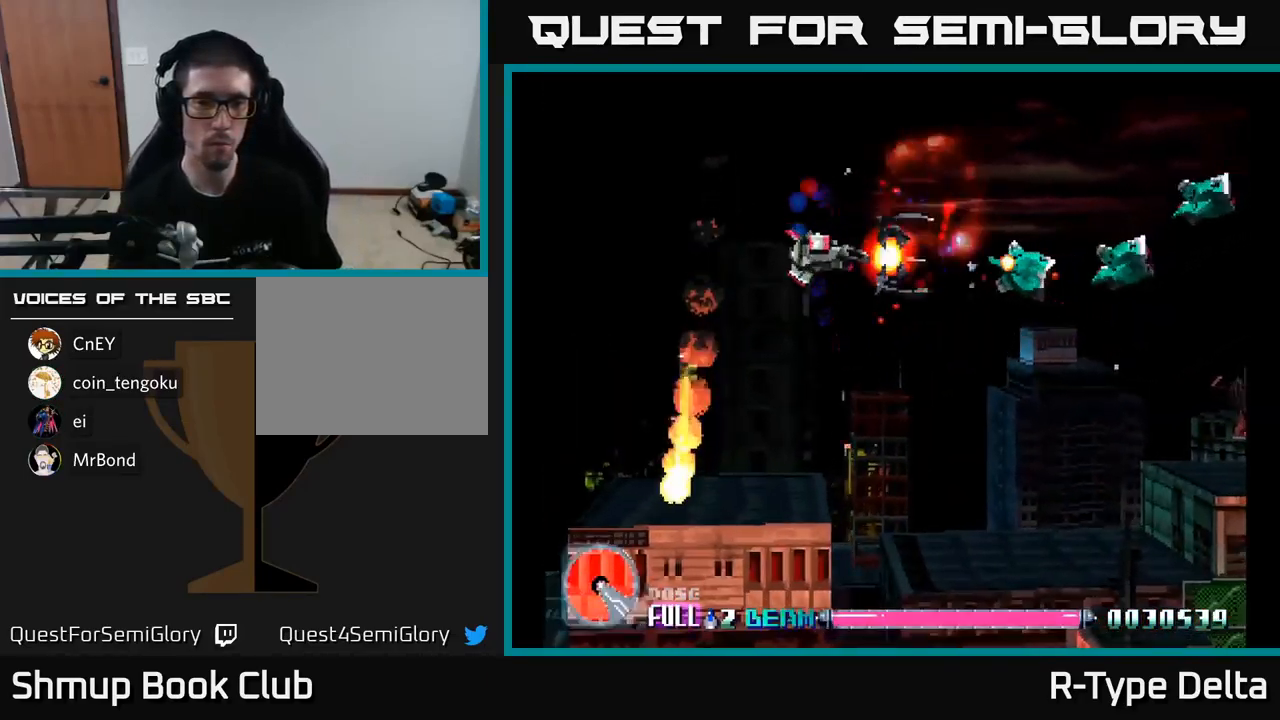
{"buttons": ["X", "DPAD_RIGHT"], "right_stick": "center", "events": [[33, "DPAD_DOWN", "up"]]}
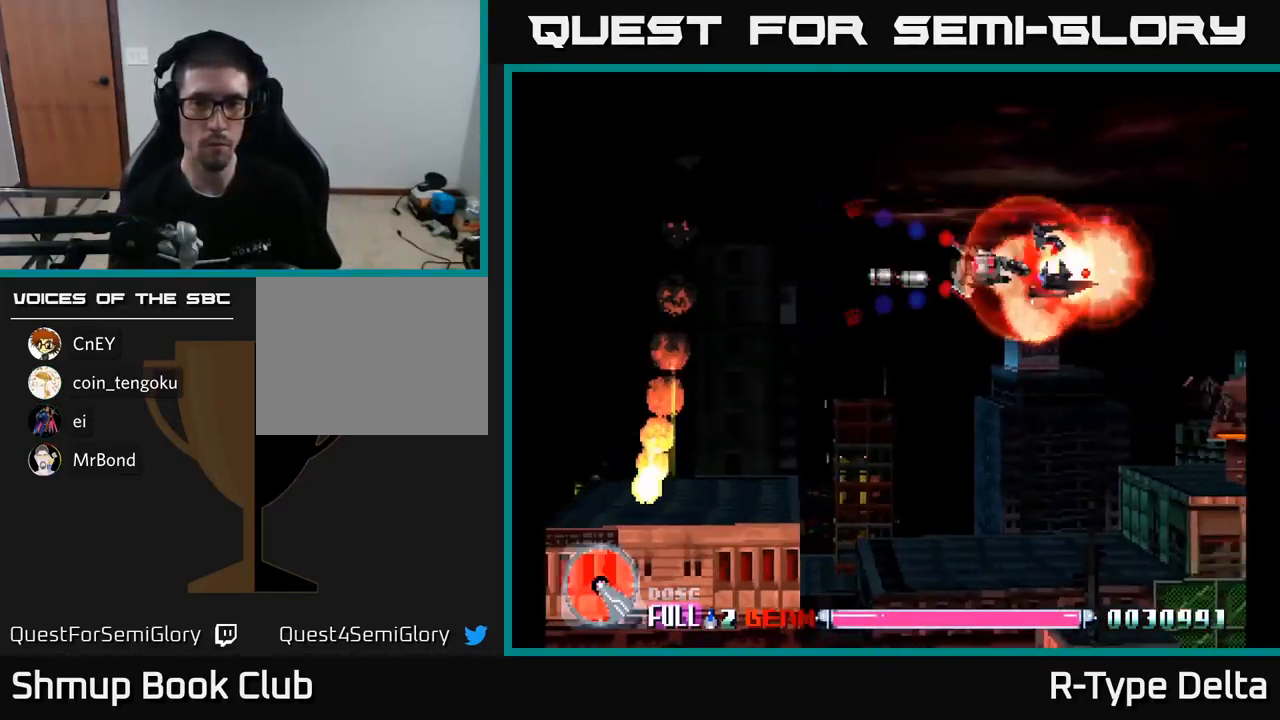
{"buttons": ["X", "DPAD_DOWN", "DPAD_LEFT"], "right_stick": "center", "events": [[100, "DPAD_DOWN", "down"], [166, "DPAD_RIGHT", "up"], [333, "DPAD_LEFT", "down"]]}
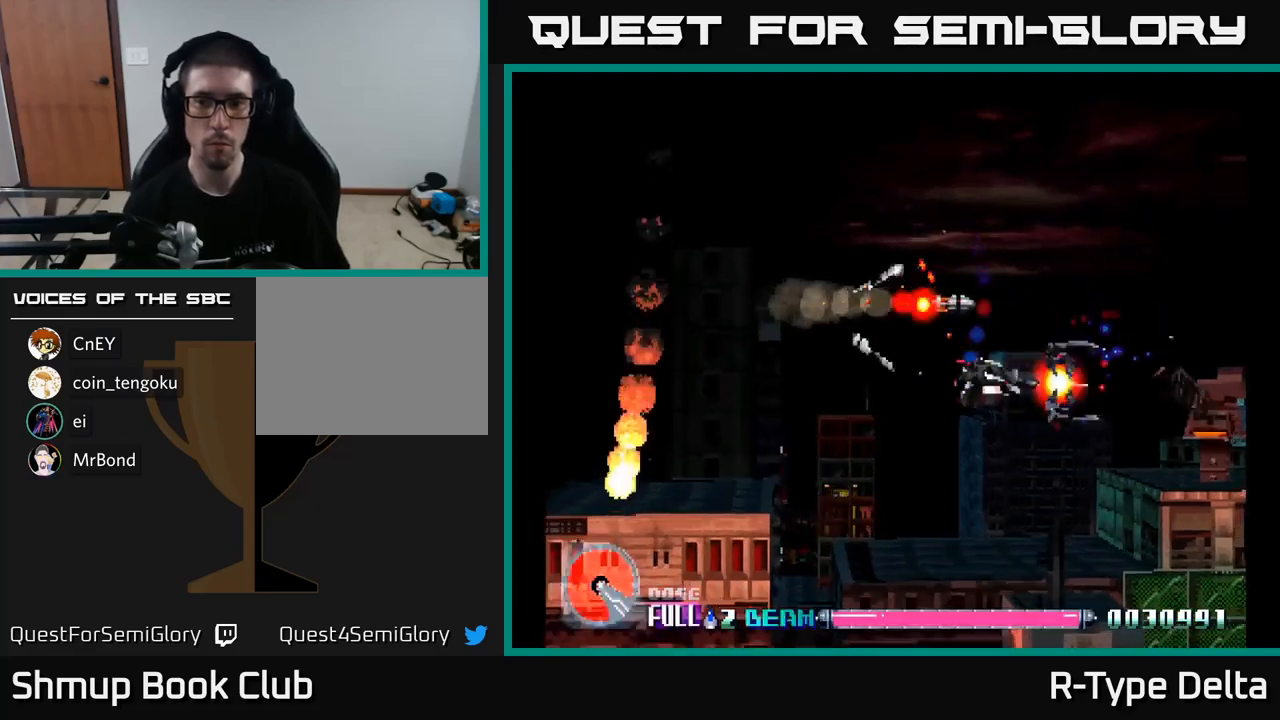
{"buttons": ["X", "DPAD_UP"], "right_stick": "center", "events": [[33, "A", "down"], [83, "DPAD_DOWN", "up"], [150, "A", "up"], [183, "DPAD_UP", "down"], [450, "DPAD_LEFT", "up"]]}
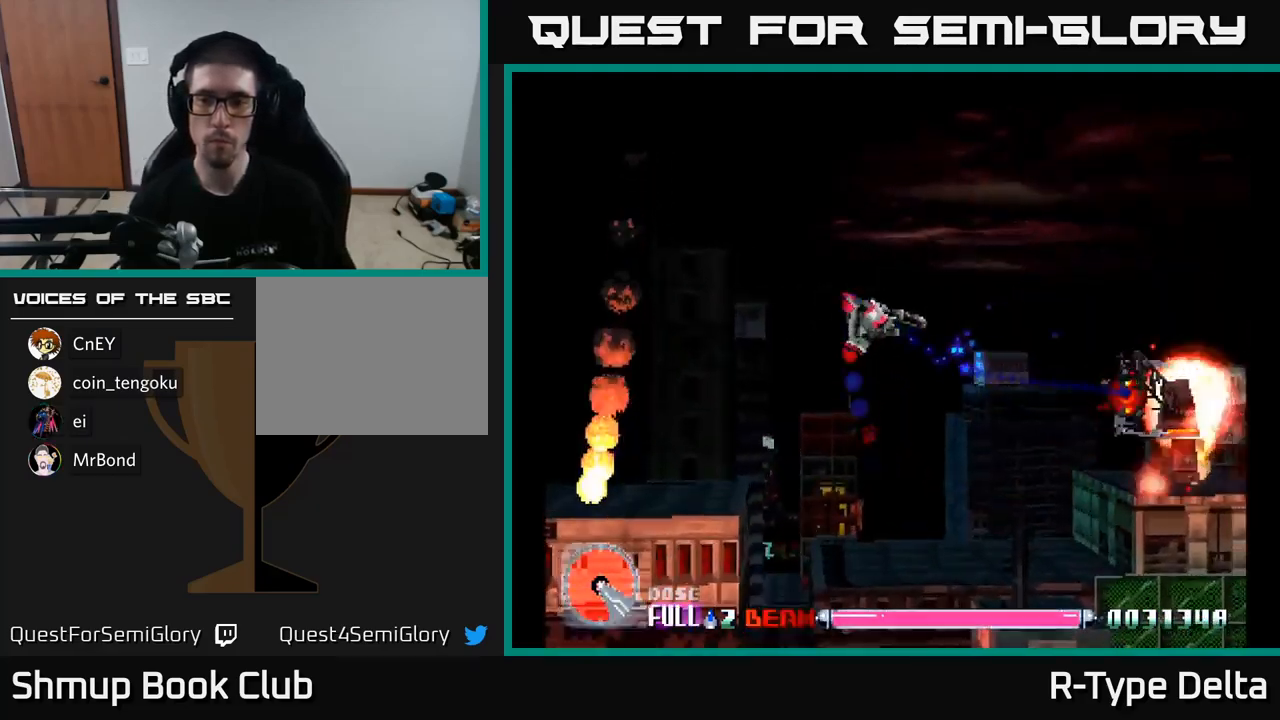
{"buttons": ["A", "X", "DPAD_DOWN"], "right_stick": "center", "events": [[17, "DPAD_UP", "up"], [67, "DPAD_RIGHT", "down"], [400, "A", "down"], [433, "DPAD_DOWN", "down"], [467, "DPAD_RIGHT", "up"]]}
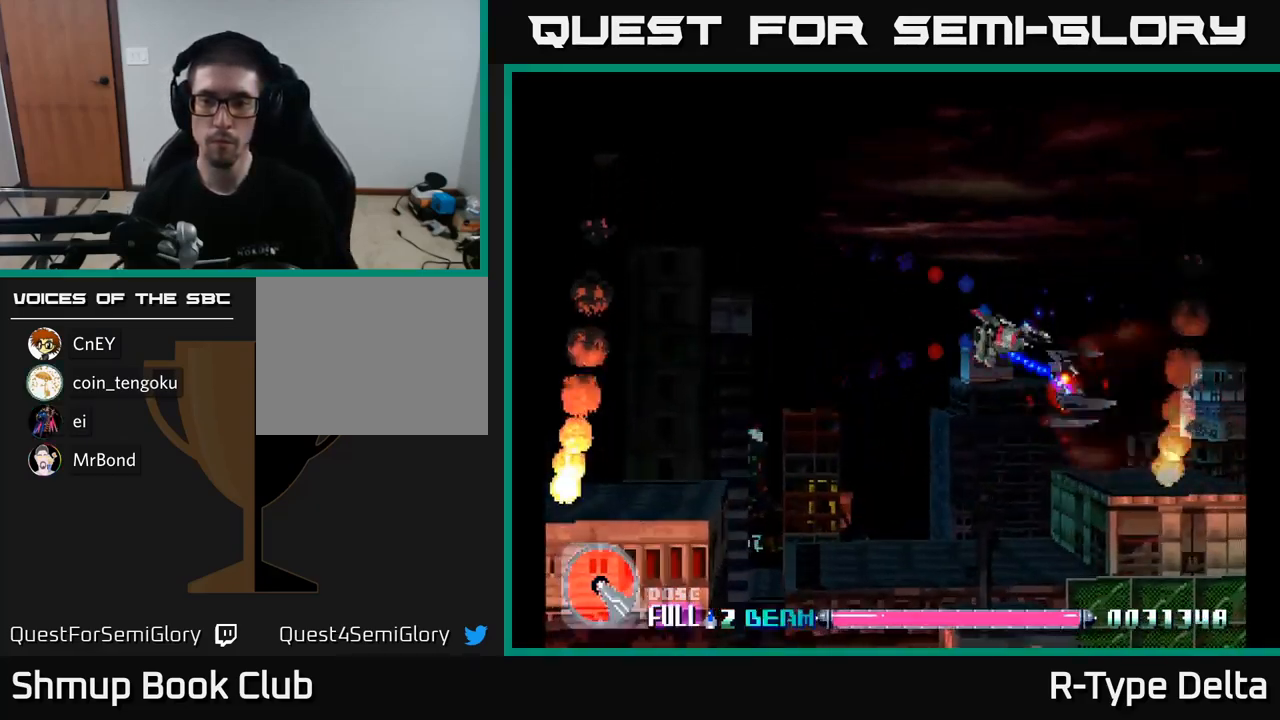
{"buttons": ["X", "DPAD_UP"], "right_stick": "center", "events": [[50, "A", "up"], [83, "DPAD_LEFT", "down"], [133, "DPAD_LEFT", "up"], [200, "DPAD_RIGHT", "down"], [217, "DPAD_DOWN", "up"], [267, "DPAD_RIGHT", "up"], [267, "DPAD_UP", "down"]]}
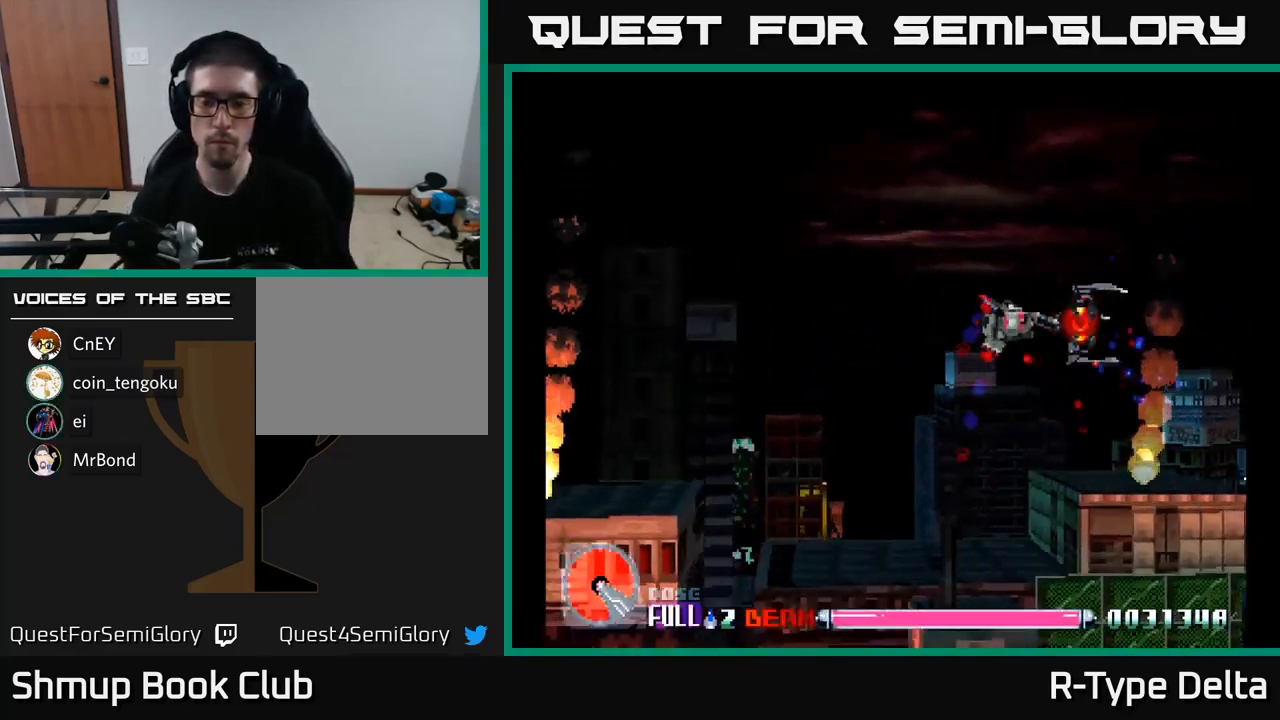
{"buttons": ["X", "DPAD_DOWN"], "right_stick": "center", "events": [[100, "DPAD_LEFT", "down"], [367, "DPAD_UP", "up"], [400, "DPAD_LEFT", "up"], [417, "DPAD_DOWN", "down"]]}
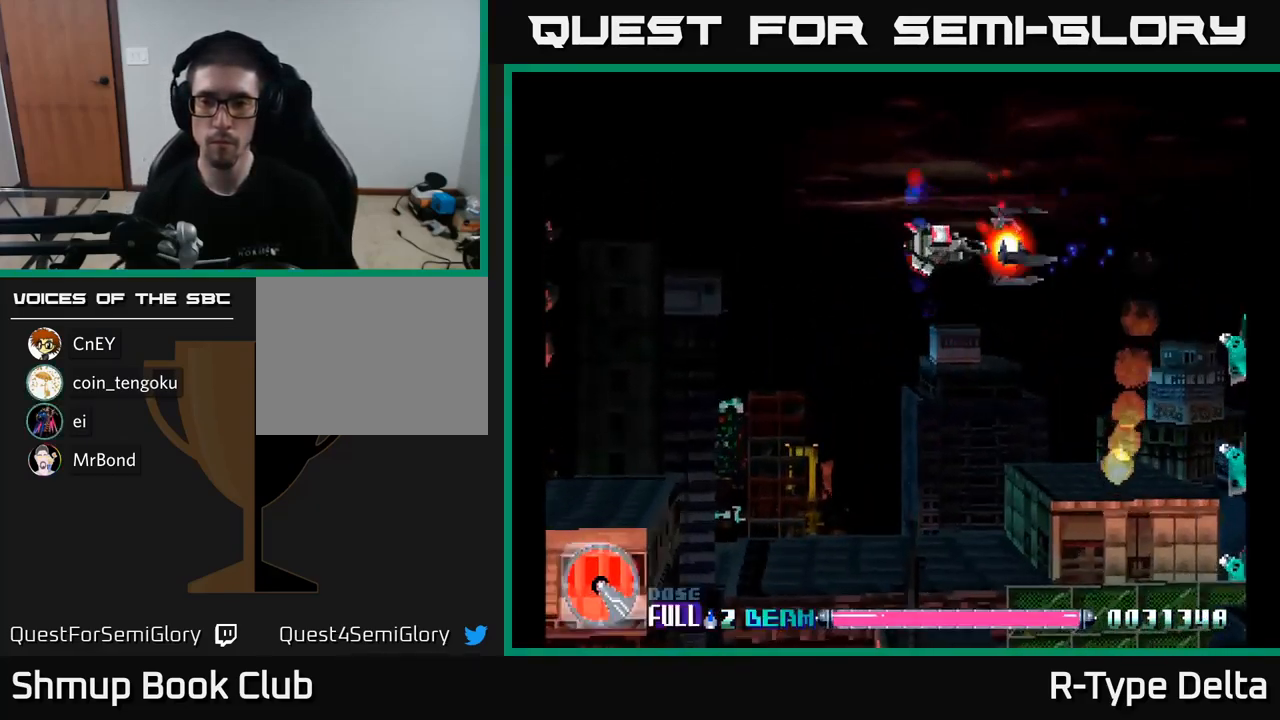
{"buttons": ["X", "DPAD_UP"], "right_stick": "center", "events": [[183, "A", "down"], [250, "DPAD_LEFT", "down"], [267, "A", "up"], [267, "DPAD_DOWN", "up"], [433, "DPAD_UP", "down"], [483, "DPAD_LEFT", "up"]]}
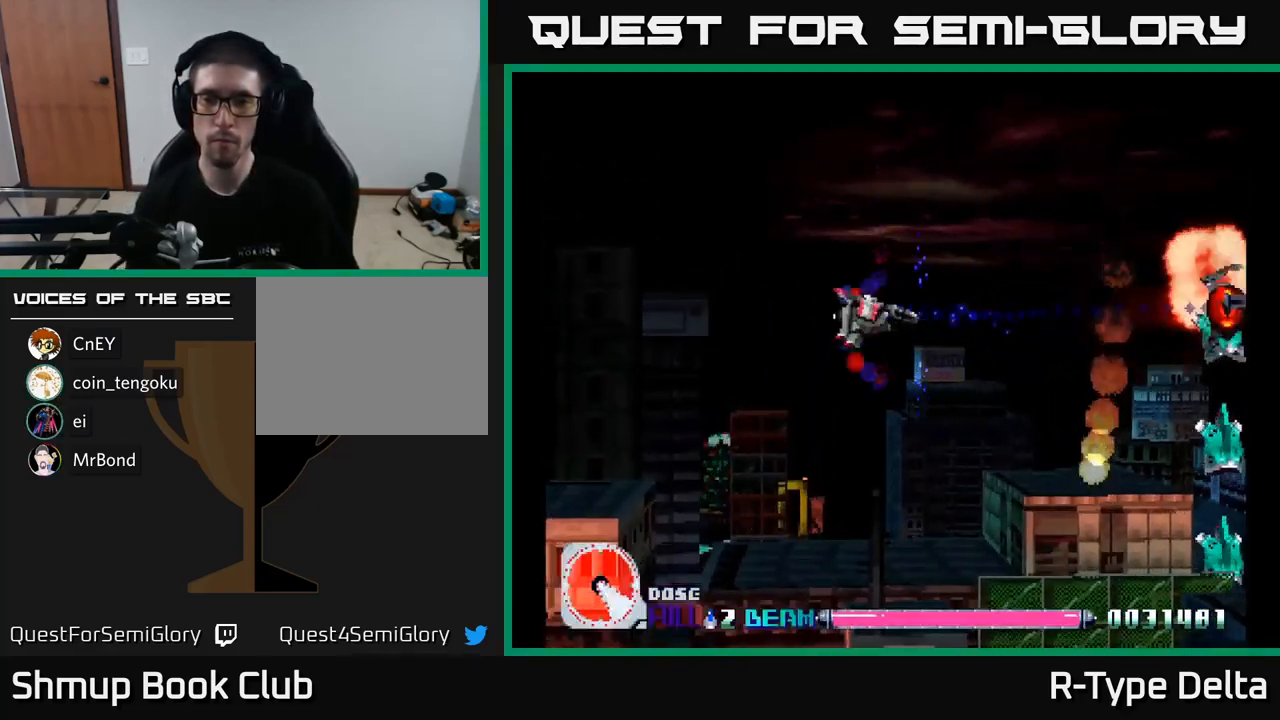
{"buttons": ["X", "DPAD_RIGHT"], "right_stick": "center", "events": [[50, "A", "down"], [100, "DPAD_RIGHT", "down"], [100, "DPAD_UP", "up"], [183, "A", "up"]]}